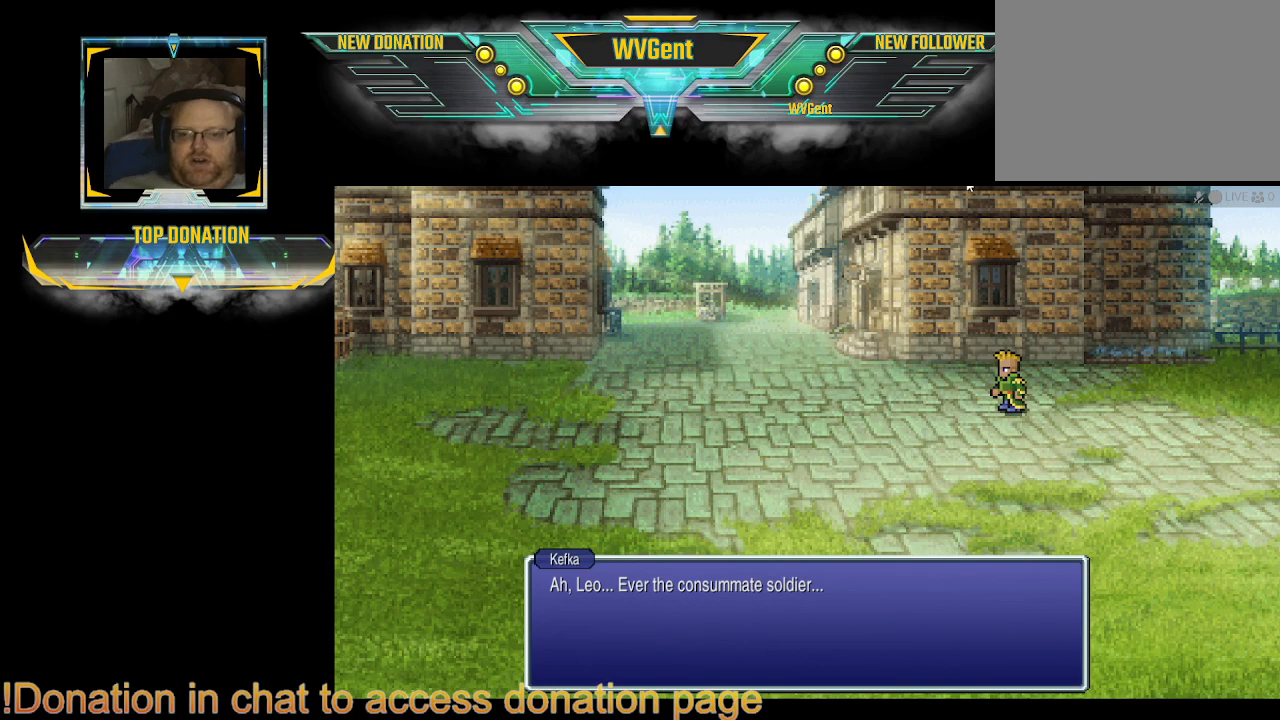
Gameplay with a controller (PlayStation layout); each line is a JSON object with the inputs held at the frame after it. "events" lists button and stick changes between this image and that frame as [ms after this image, input, new state], when the widget could be followed in between. Not read: L3 R3.
{"buttons": ["CROSS"], "left_stick": "center", "right_stick": "center", "events": [[433, "CROSS", "down"]]}
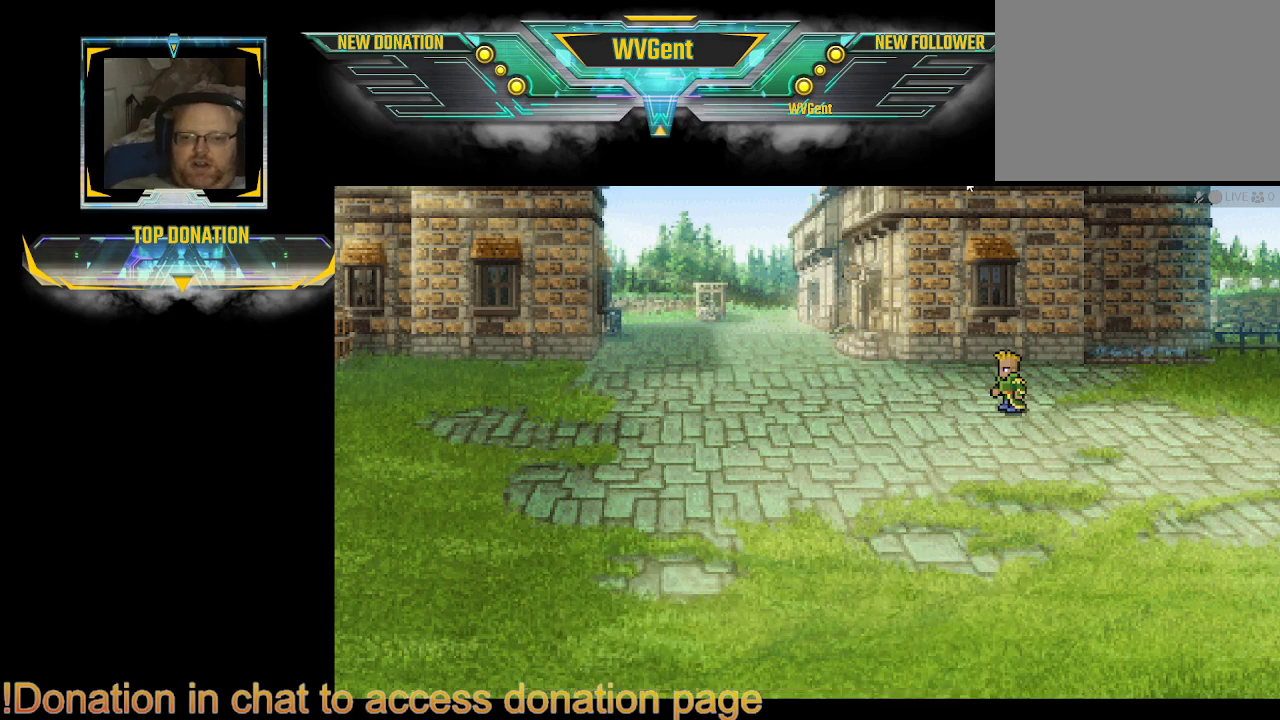
{"buttons": [], "left_stick": "center", "right_stick": "center", "events": [[33, "CROSS", "up"]]}
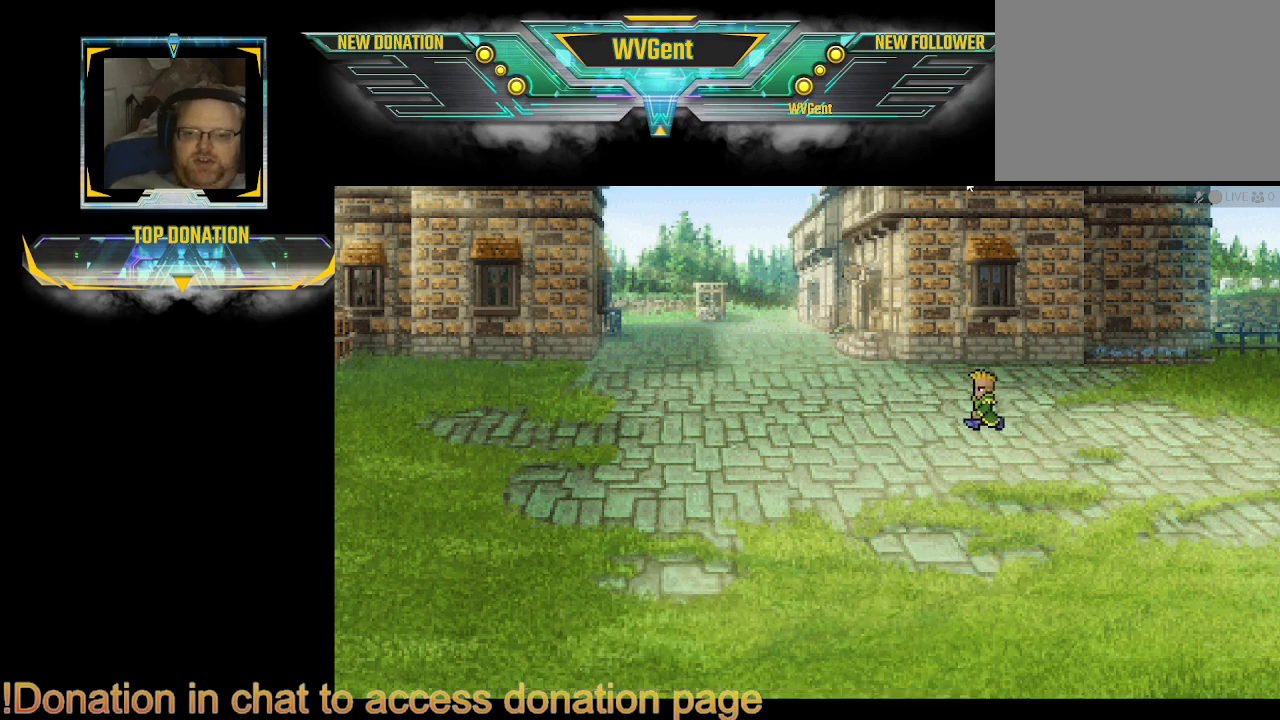
{"buttons": [], "left_stick": "center", "right_stick": "center", "events": []}
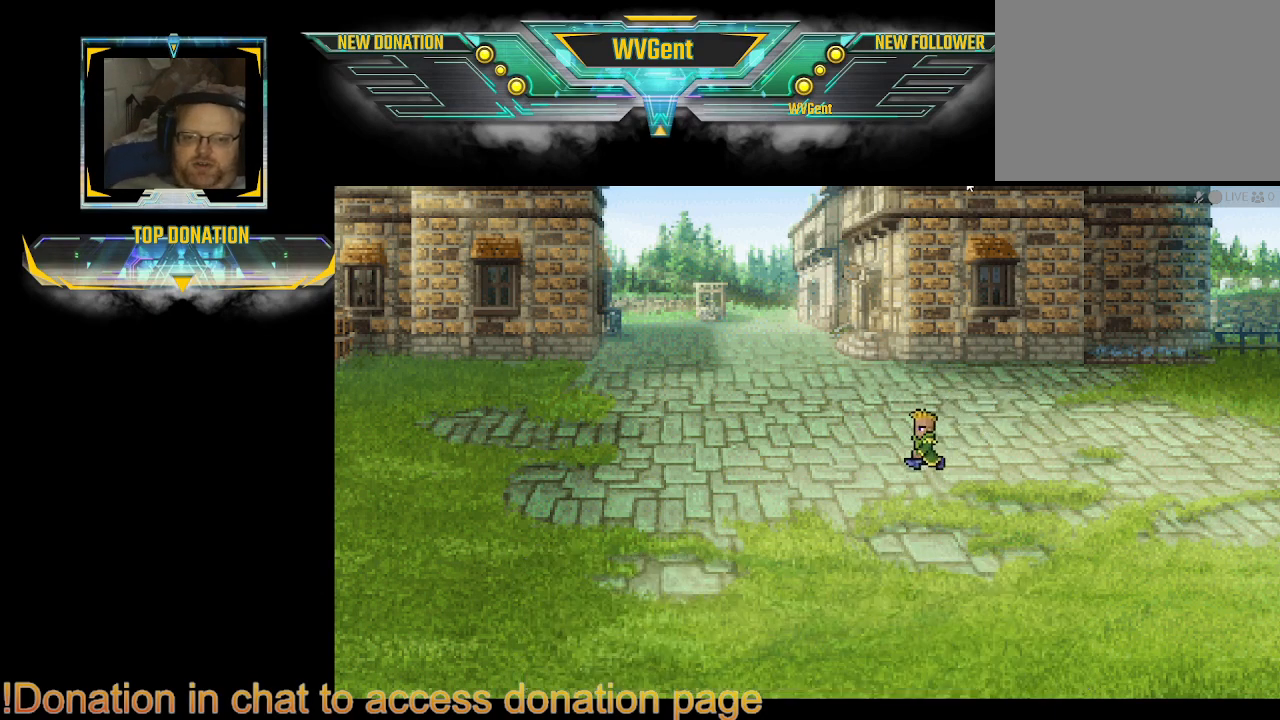
{"buttons": [], "left_stick": "center", "right_stick": "center", "events": []}
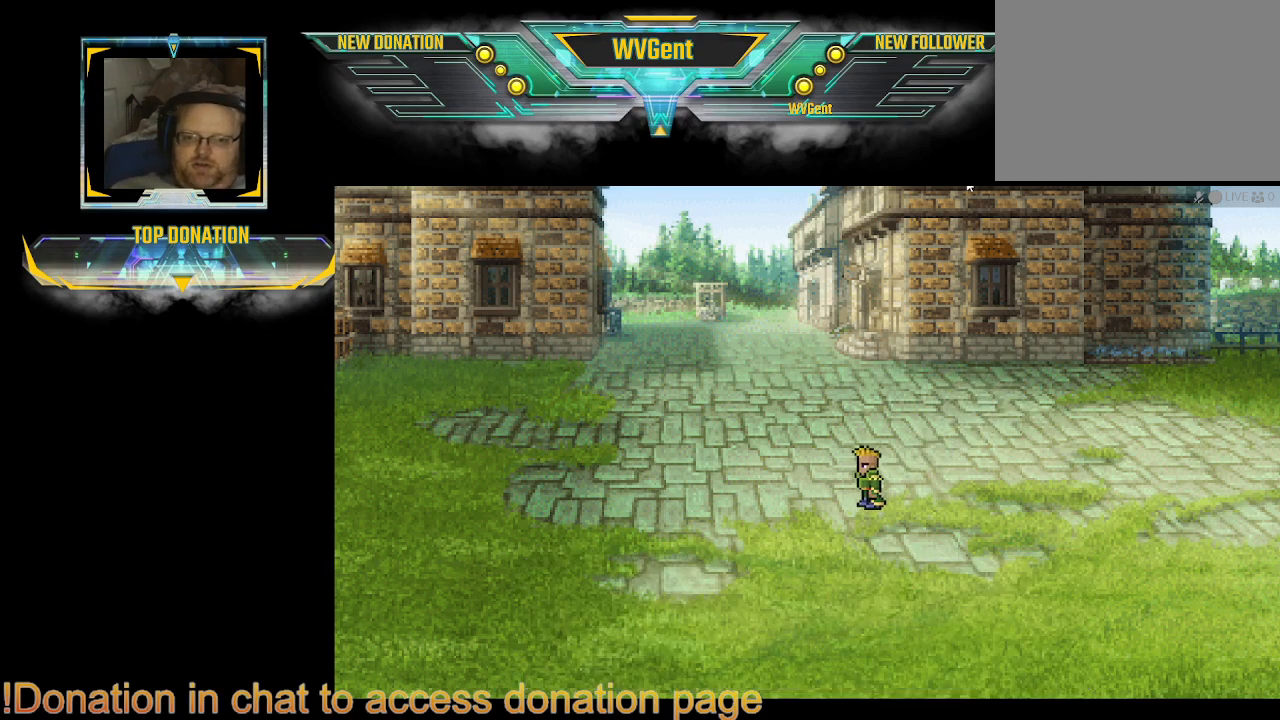
{"buttons": [], "left_stick": "center", "right_stick": "center", "events": []}